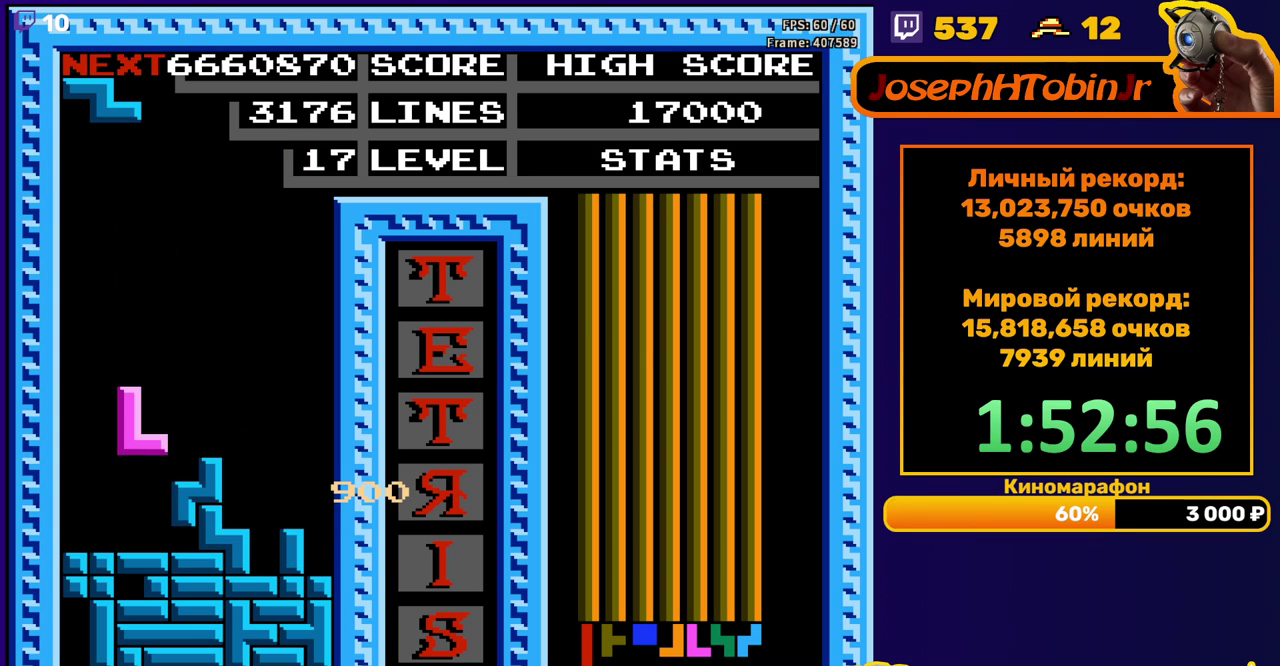
Gameplay with a controller (Nintendo layout); each line is a JSON object with the inputs held at the frame after it. "events" lists button and stick changes between this image and that frame as [ms after this image, input, new state], when the widget could be followed in between. Not read: L3 R3.
{"buttons": ["A"], "events": [[133, "DPAD_RIGHT", "down"], [233, "DPAD_RIGHT", "up"], [417, "A", "down"]]}
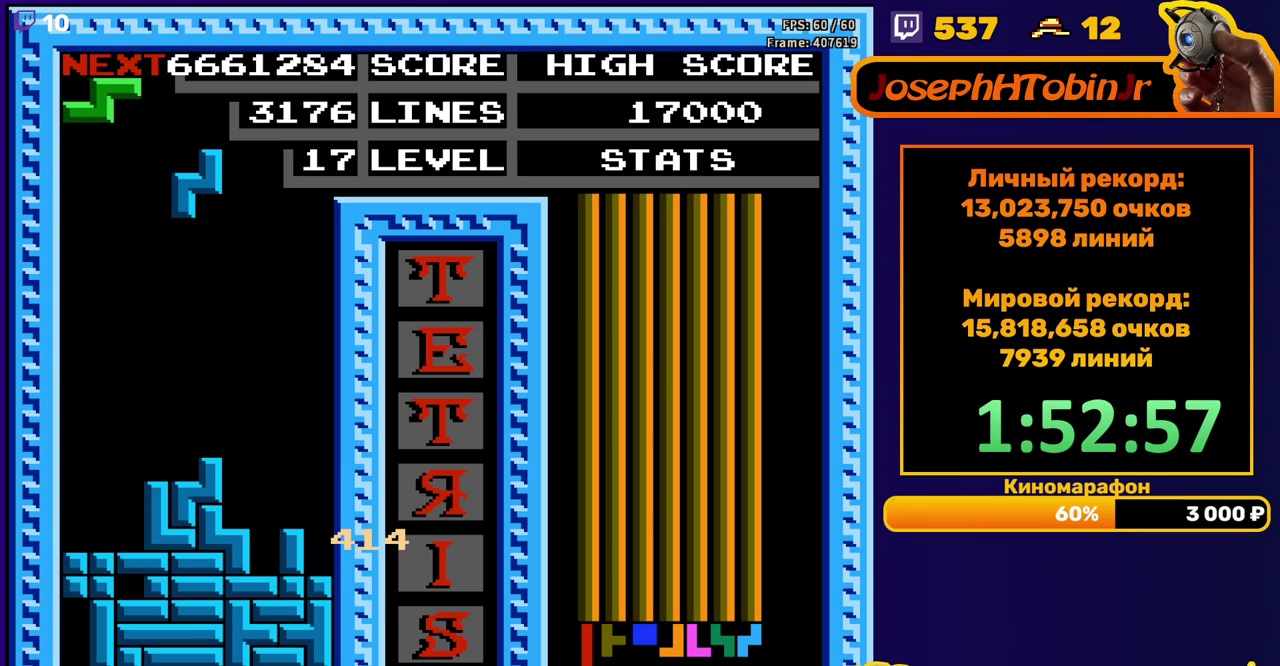
{"buttons": ["DPAD_RIGHT"], "events": [[17, "A", "up"], [167, "DPAD_DOWN", "down"], [383, "DPAD_DOWN", "up"], [467, "DPAD_RIGHT", "down"]]}
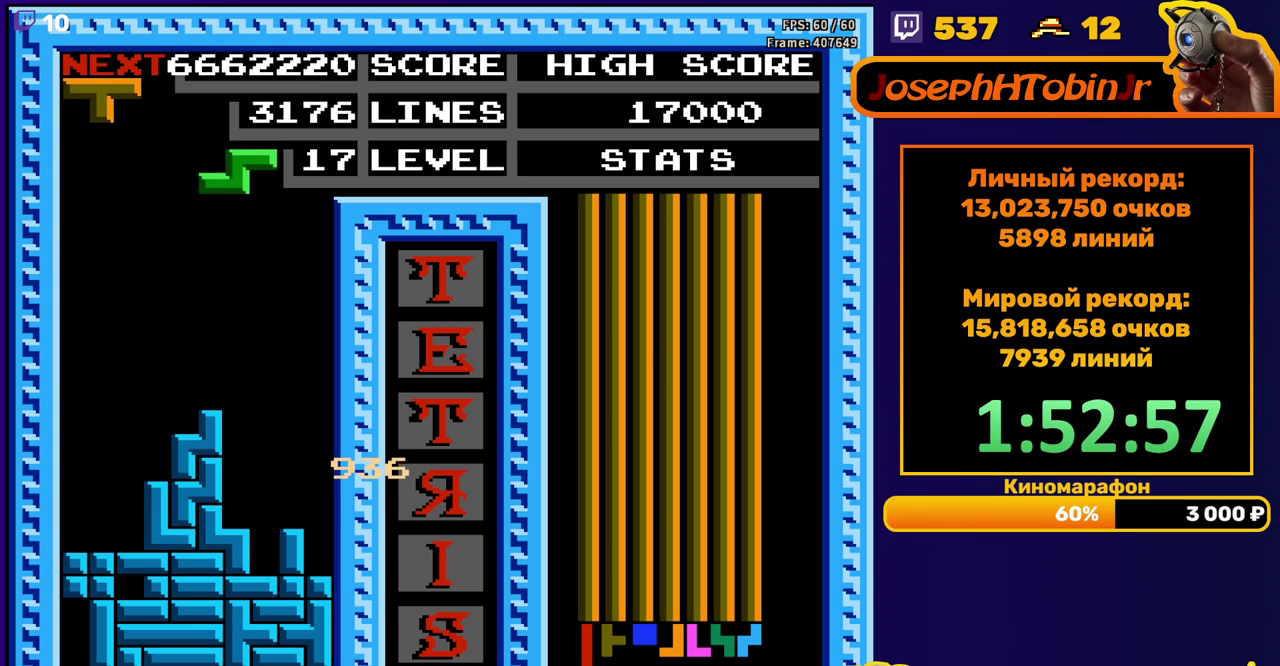
{"buttons": ["DPAD_DOWN"], "events": [[17, "A", "down"], [117, "A", "up"], [433, "DPAD_RIGHT", "up"], [467, "DPAD_DOWN", "down"]]}
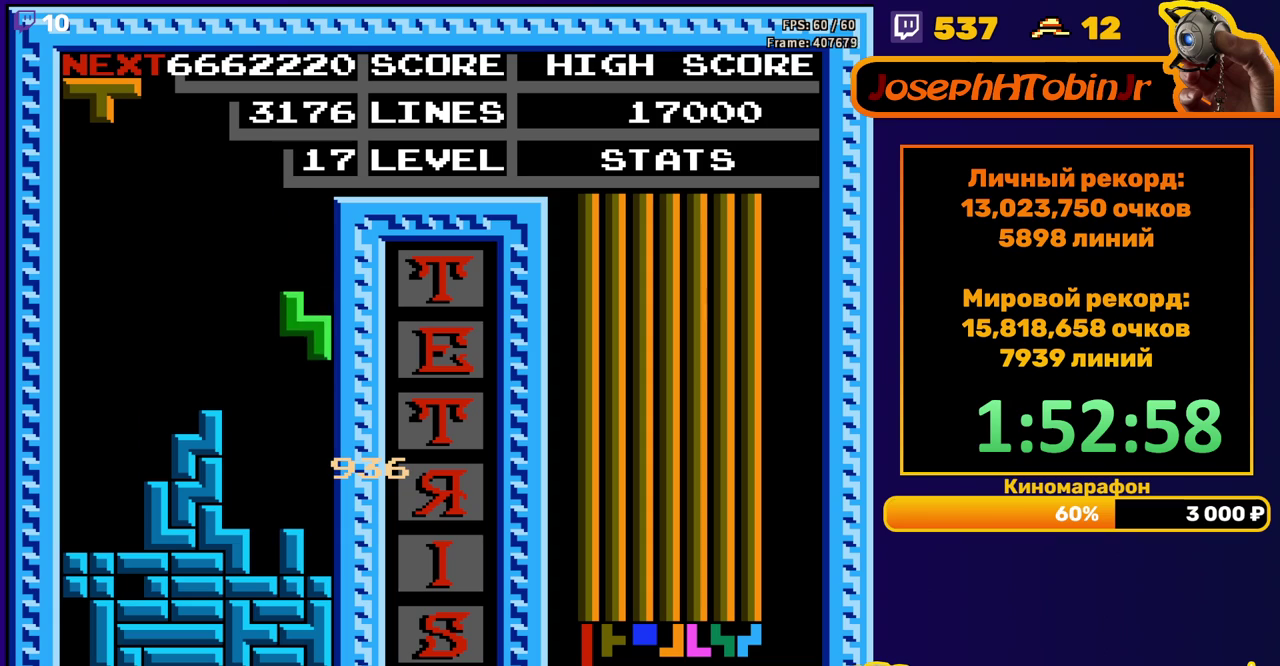
{"buttons": ["DPAD_RIGHT"], "events": [[183, "DPAD_DOWN", "up"], [283, "DPAD_RIGHT", "down"], [367, "A", "down"], [450, "A", "up"]]}
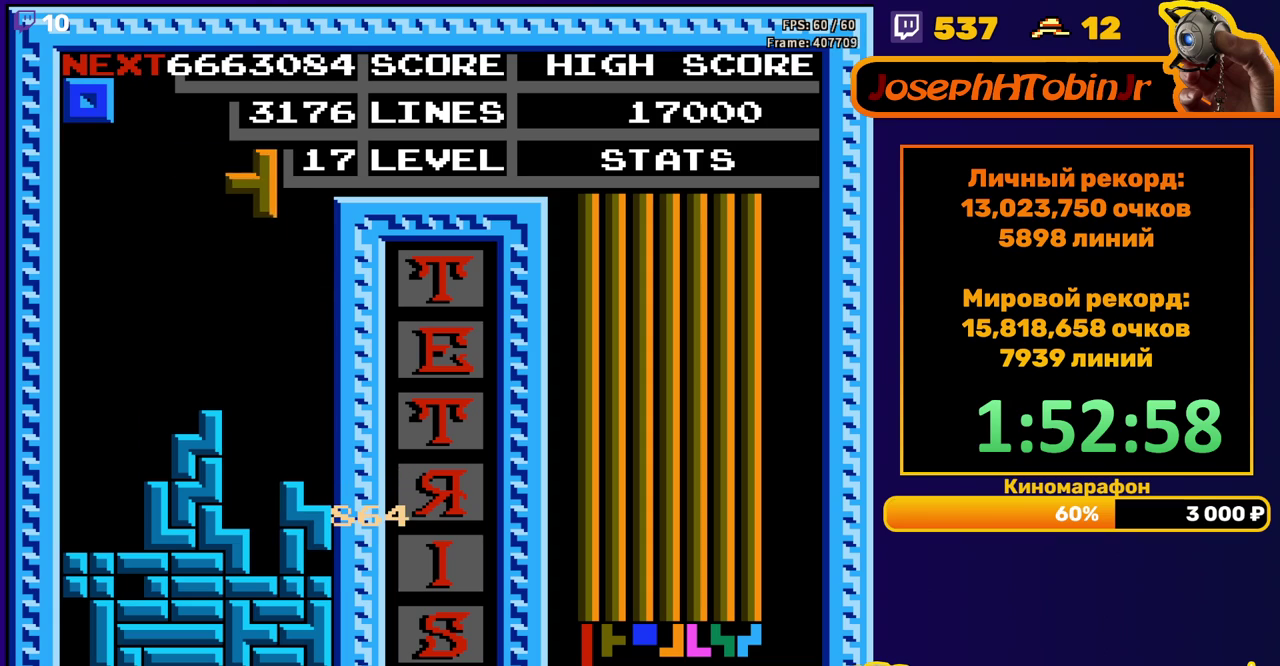
{"buttons": [], "events": [[17, "DPAD_RIGHT", "up"], [217, "DPAD_DOWN", "down"], [450, "DPAD_DOWN", "up"]]}
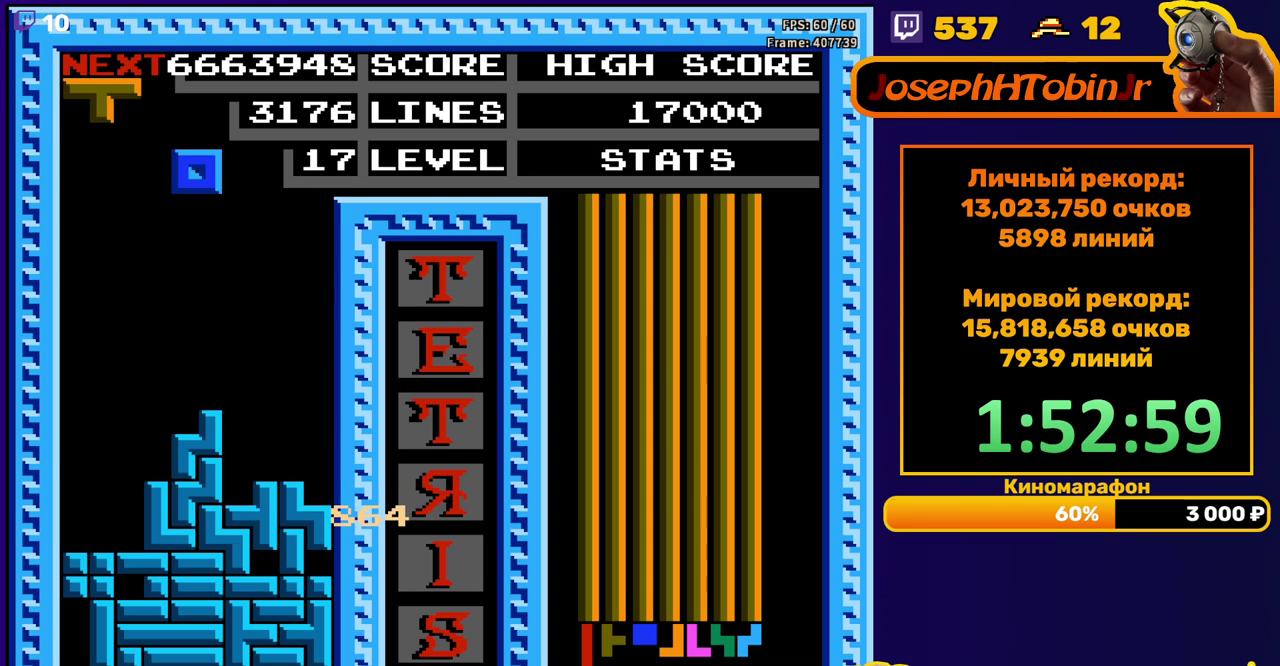
{"buttons": [], "events": [[17, "DPAD_LEFT", "down"], [467, "DPAD_LEFT", "up"]]}
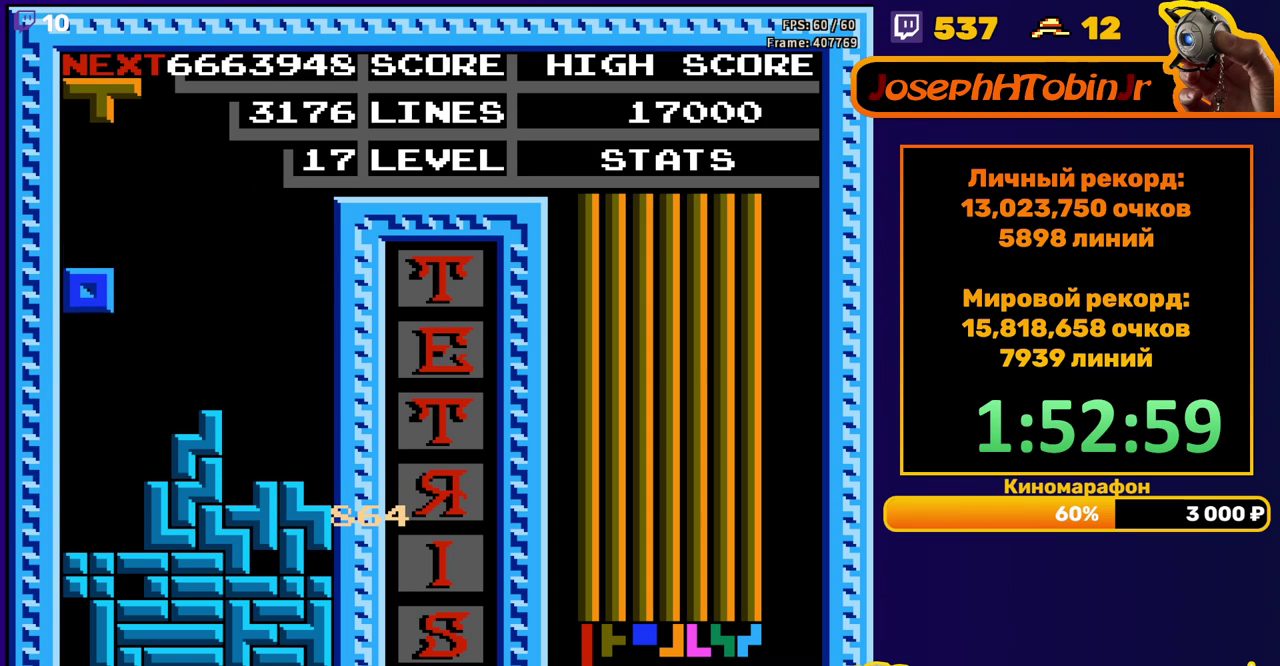
{"buttons": [], "events": [[167, "DPAD_RIGHT", "down"], [233, "DPAD_RIGHT", "up"], [333, "DPAD_DOWN", "down"], [500, "DPAD_DOWN", "up"]]}
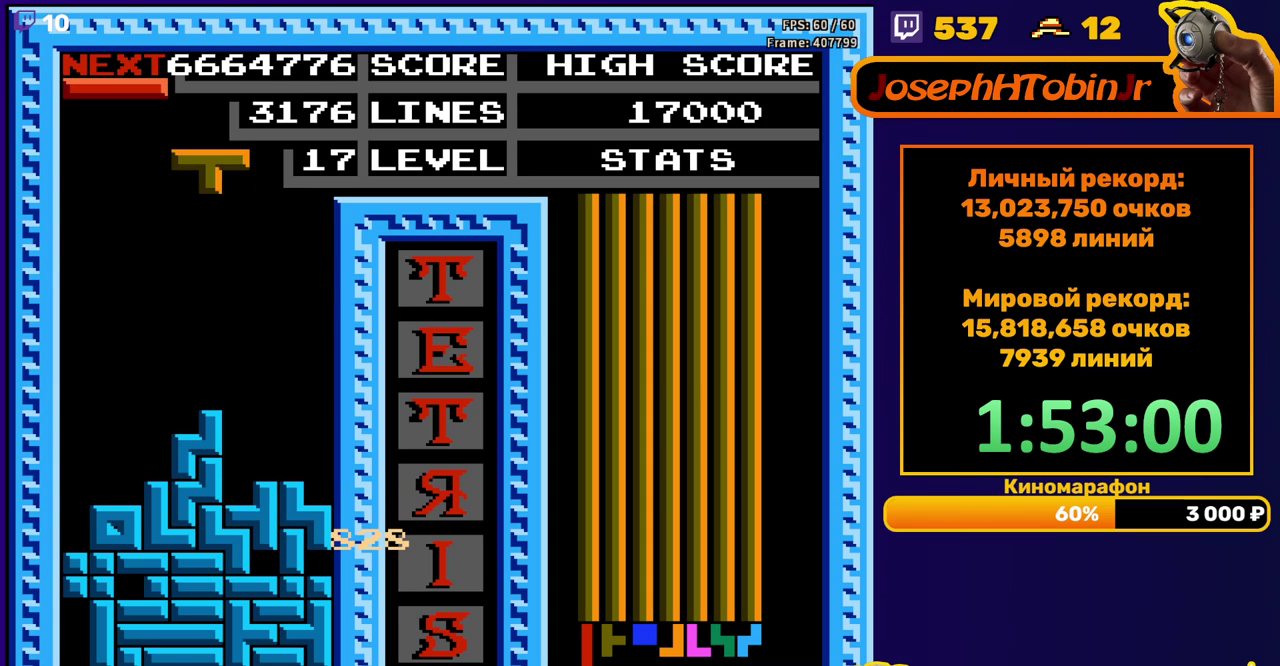
{"buttons": ["DPAD_RIGHT"], "events": [[50, "DPAD_RIGHT", "down"], [100, "A", "down"], [217, "A", "up"]]}
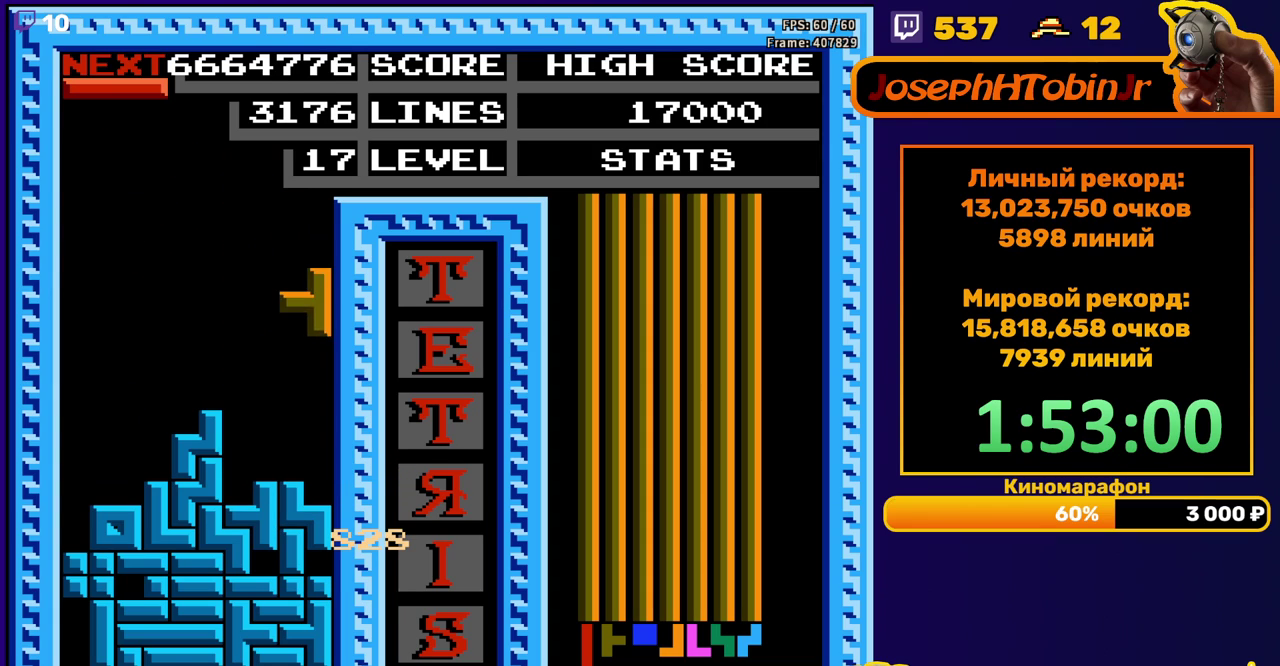
{"buttons": ["DPAD_LEFT"], "events": [[17, "DPAD_RIGHT", "up"], [33, "DPAD_DOWN", "down"], [233, "DPAD_DOWN", "up"], [283, "DPAD_LEFT", "down"], [350, "B", "down"], [450, "B", "up"]]}
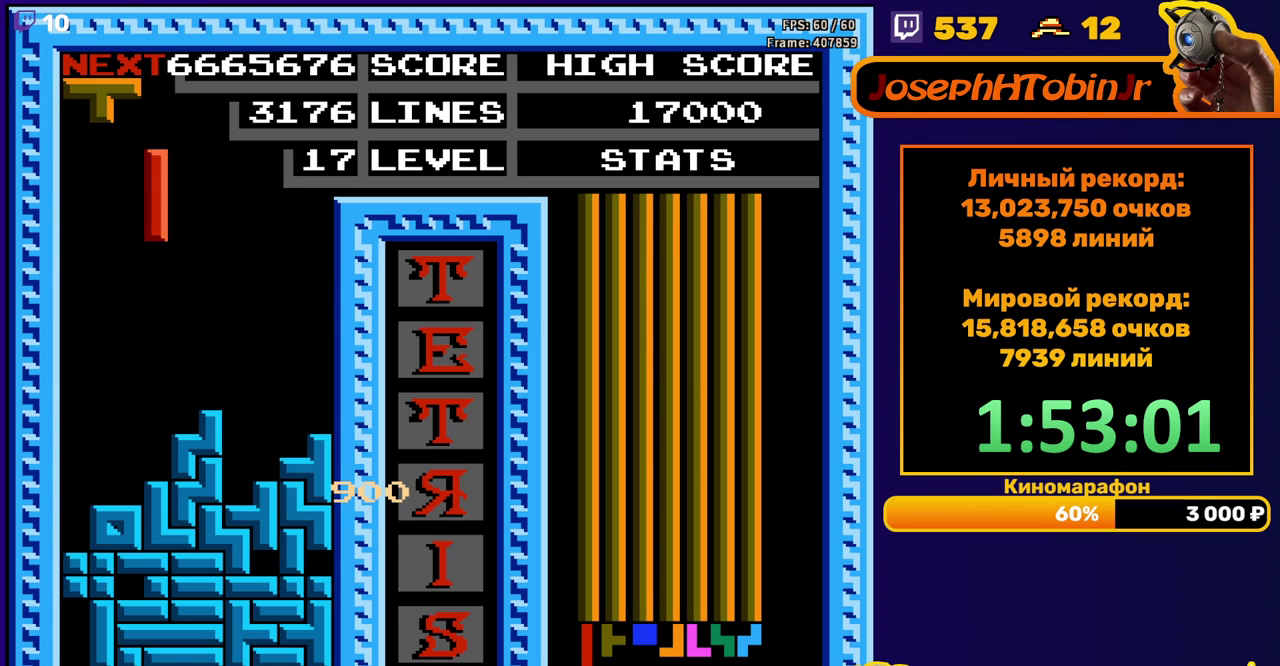
{"buttons": ["DPAD_DOWN"], "events": [[350, "DPAD_DOWN", "down"], [350, "DPAD_LEFT", "up"]]}
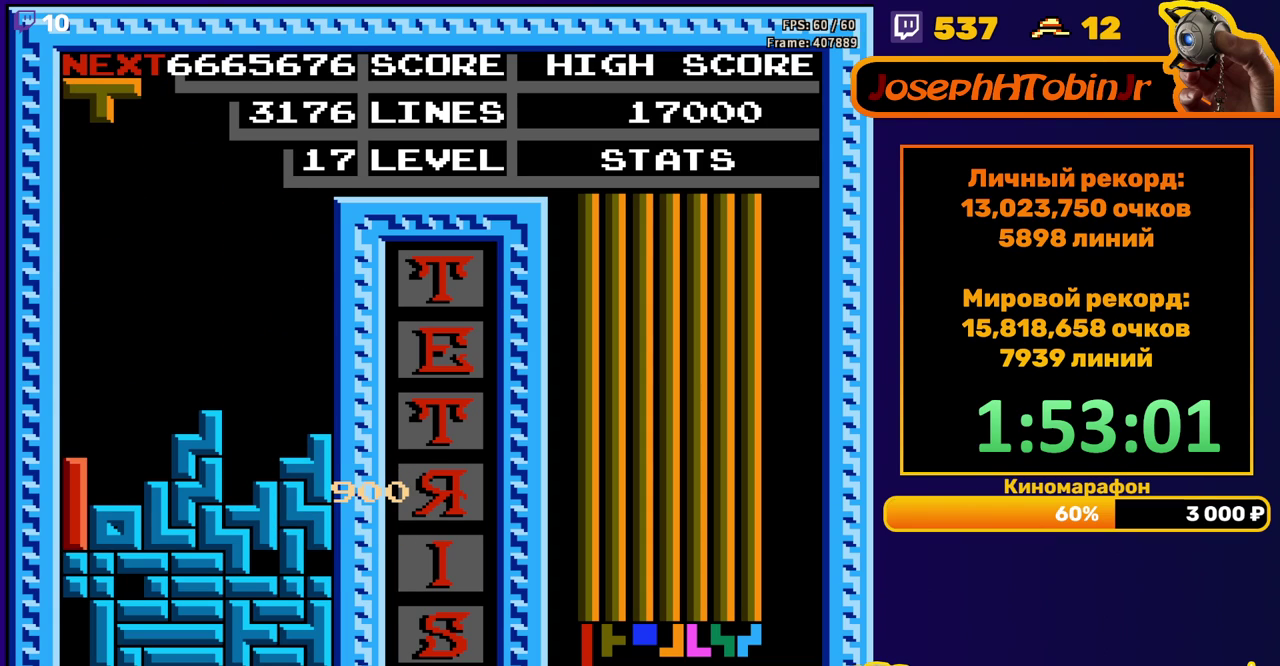
{"buttons": [], "events": [[83, "DPAD_DOWN", "up"]]}
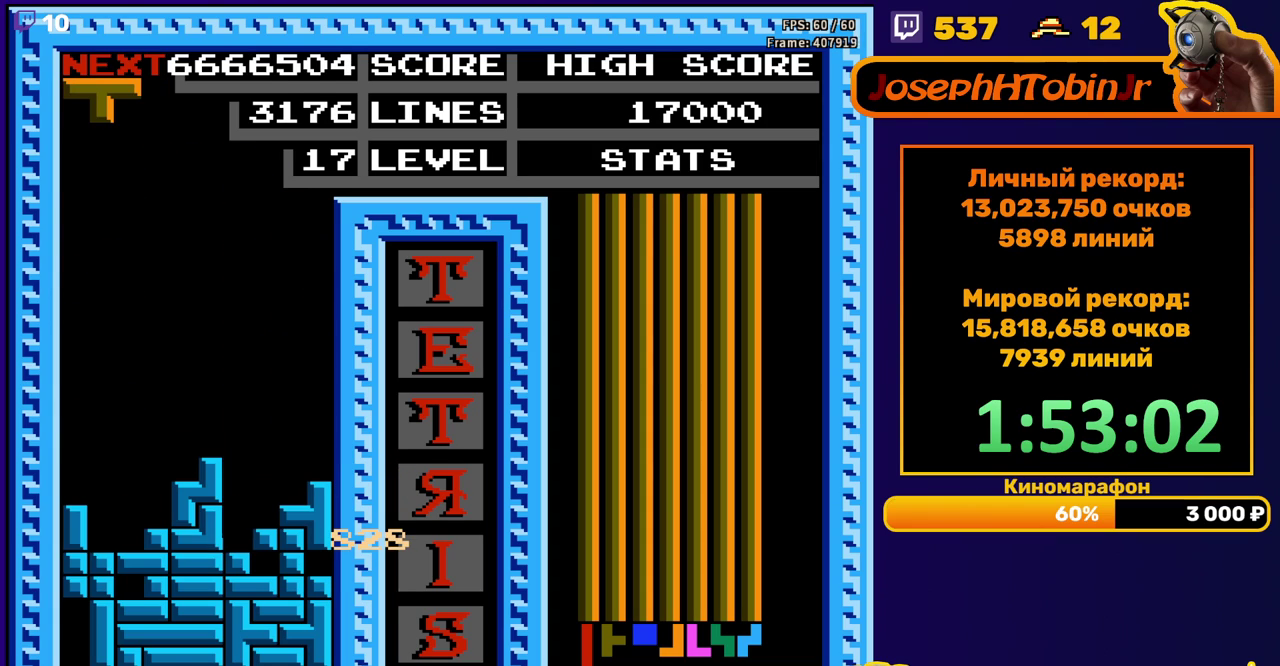
{"buttons": ["DPAD_DOWN"], "events": [[50, "B", "down"], [50, "DPAD_RIGHT", "down"], [117, "DPAD_RIGHT", "up"], [167, "B", "up"], [183, "DPAD_RIGHT", "down"], [233, "DPAD_RIGHT", "up"], [500, "DPAD_DOWN", "down"]]}
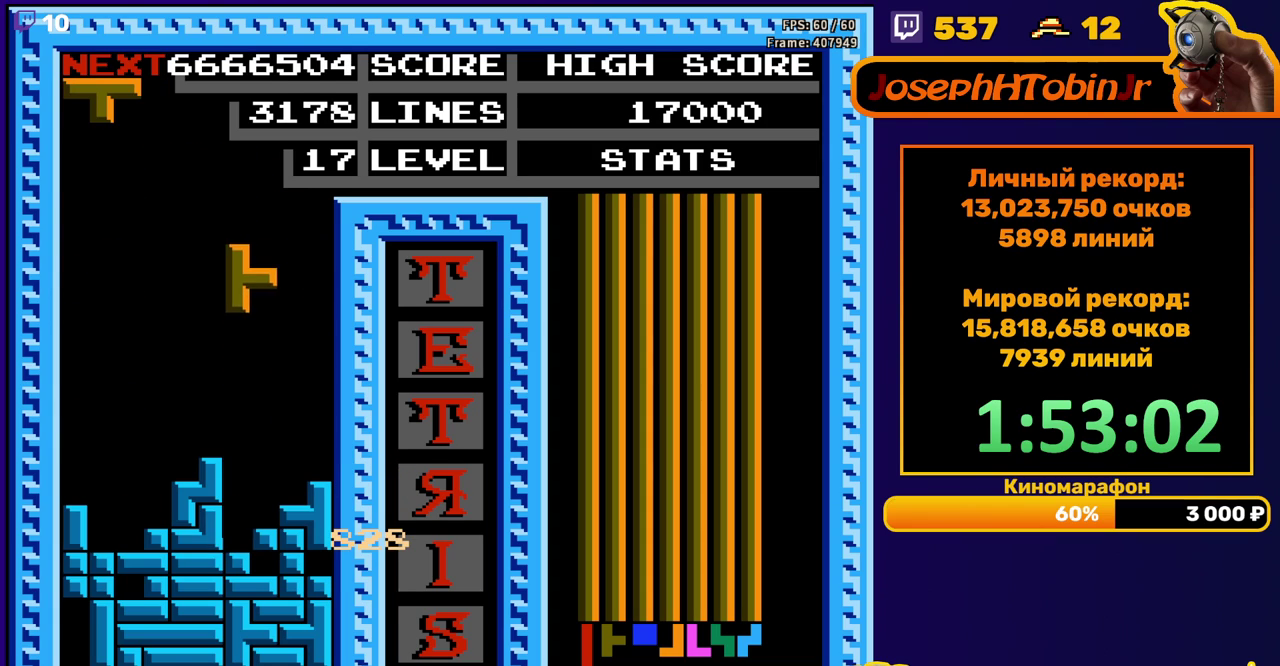
{"buttons": ["DPAD_LEFT"], "events": [[250, "DPAD_DOWN", "up"], [367, "DPAD_LEFT", "down"]]}
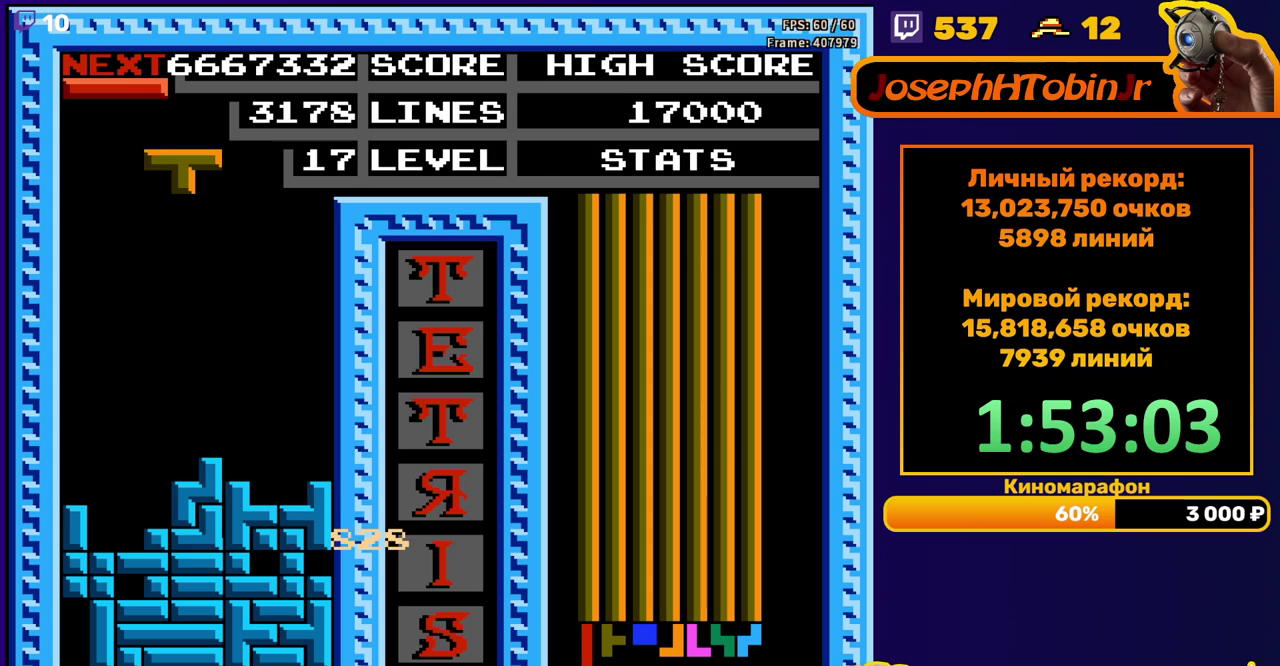
{"buttons": [], "events": [[33, "B", "down"], [117, "DPAD_LEFT", "up"], [133, "B", "up"], [233, "DPAD_DOWN", "down"], [483, "DPAD_DOWN", "up"]]}
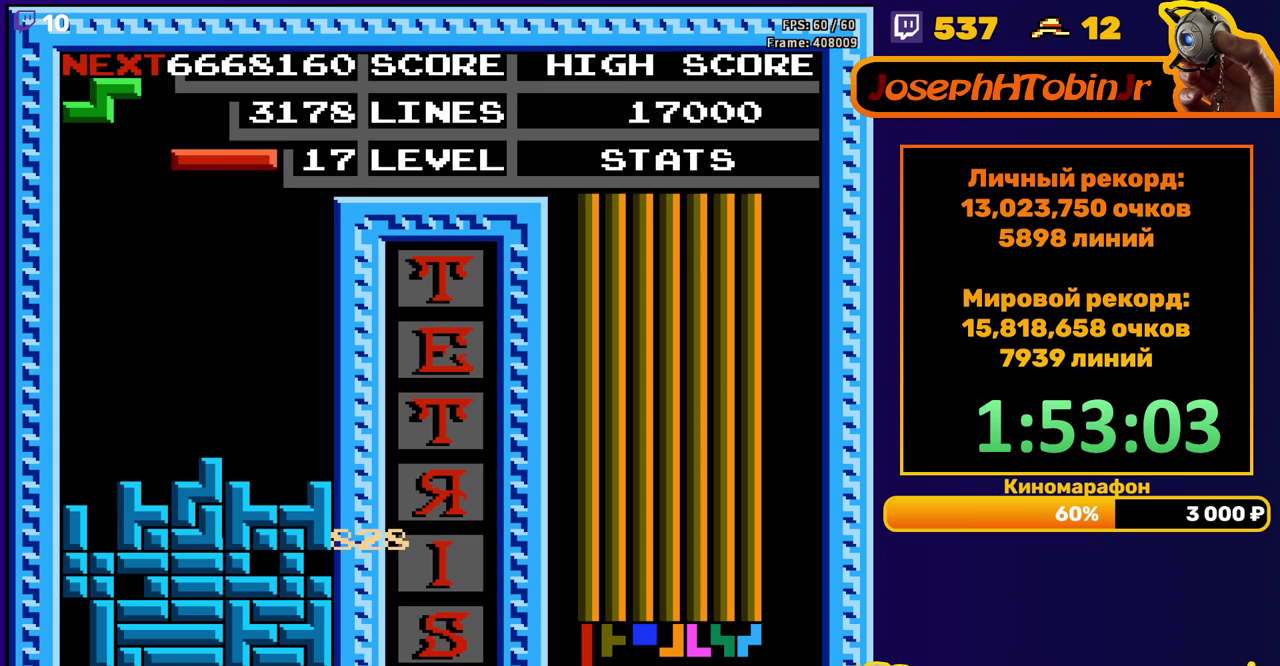
{"buttons": [], "events": [[33, "DPAD_LEFT", "down"], [100, "B", "down"], [200, "B", "up"], [467, "DPAD_LEFT", "up"]]}
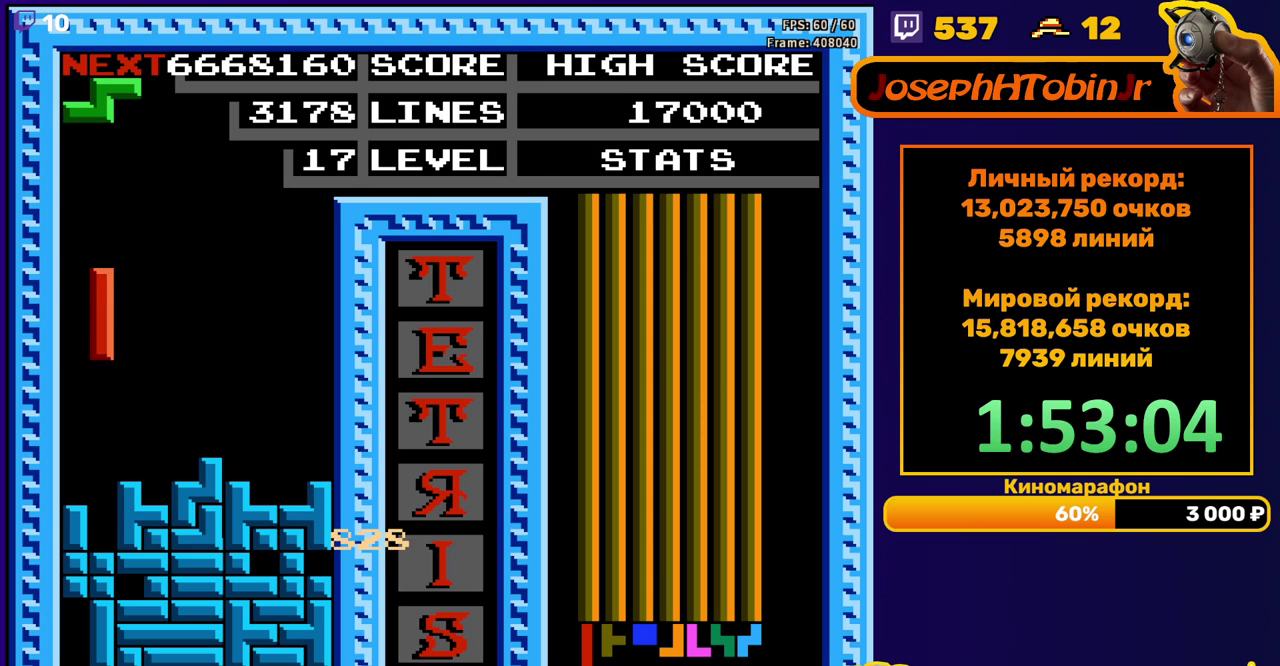
{"buttons": [], "events": [[50, "DPAD_DOWN", "down"], [300, "DPAD_DOWN", "up"]]}
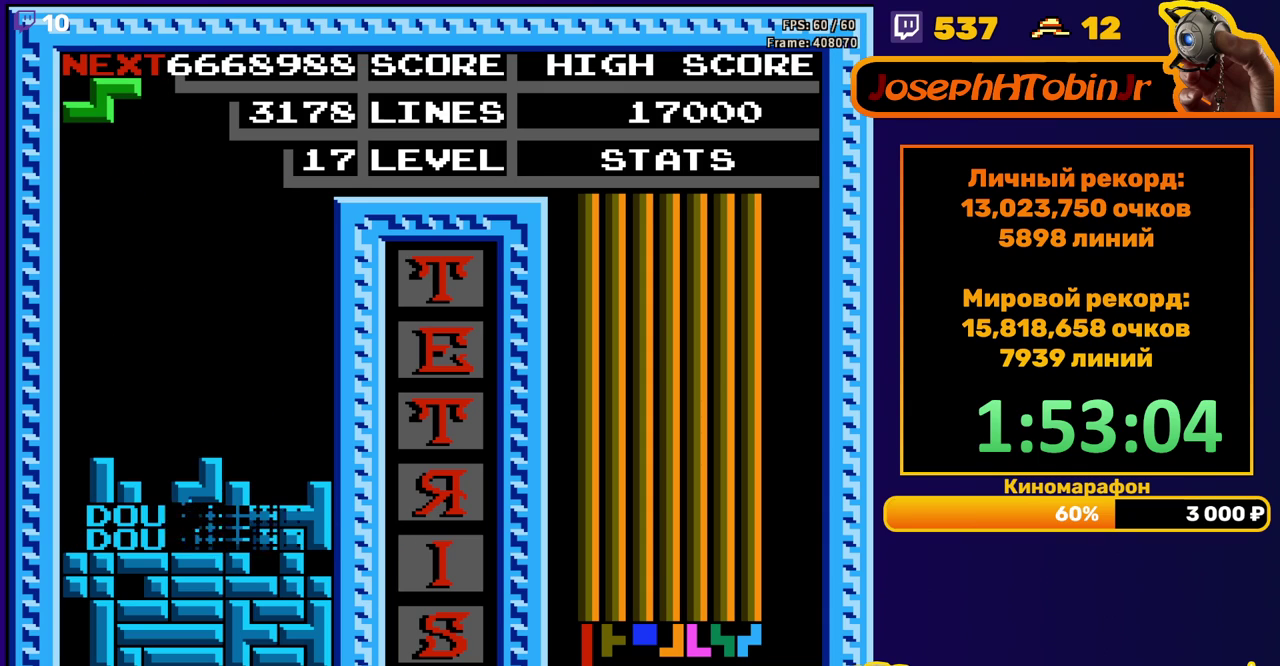
{"buttons": [], "events": [[267, "DPAD_LEFT", "down"], [333, "A", "down"], [367, "DPAD_LEFT", "up"], [417, "A", "up"], [417, "DPAD_LEFT", "down"], [500, "DPAD_LEFT", "up"]]}
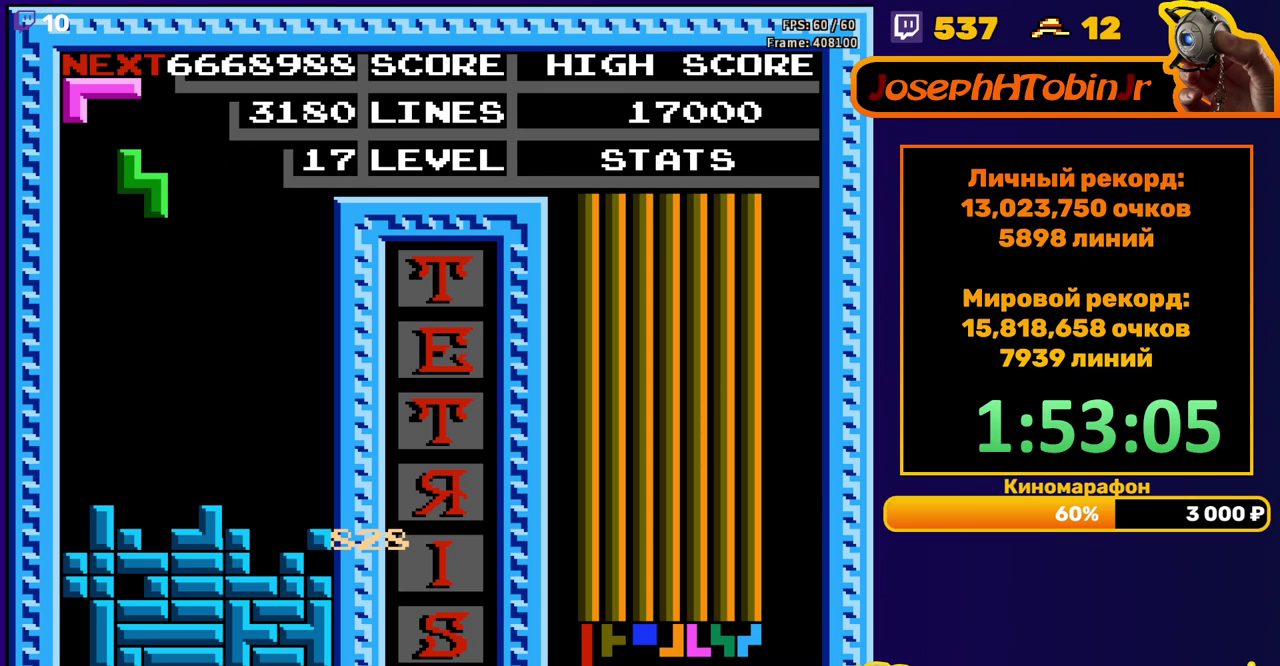
{"buttons": [], "events": [[217, "DPAD_DOWN", "down"], [433, "DPAD_DOWN", "up"]]}
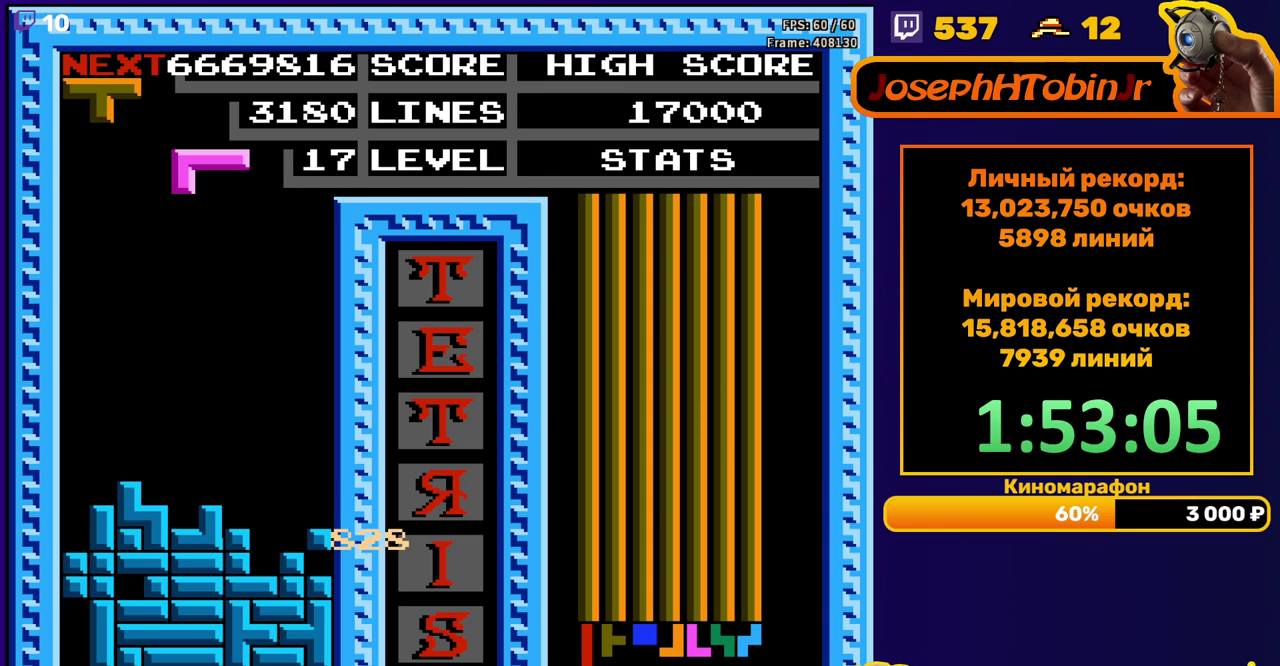
{"buttons": [], "events": [[233, "DPAD_RIGHT", "down"], [300, "A", "down"], [317, "DPAD_RIGHT", "up"], [367, "DPAD_RIGHT", "down"], [383, "A", "up"], [467, "DPAD_RIGHT", "up"]]}
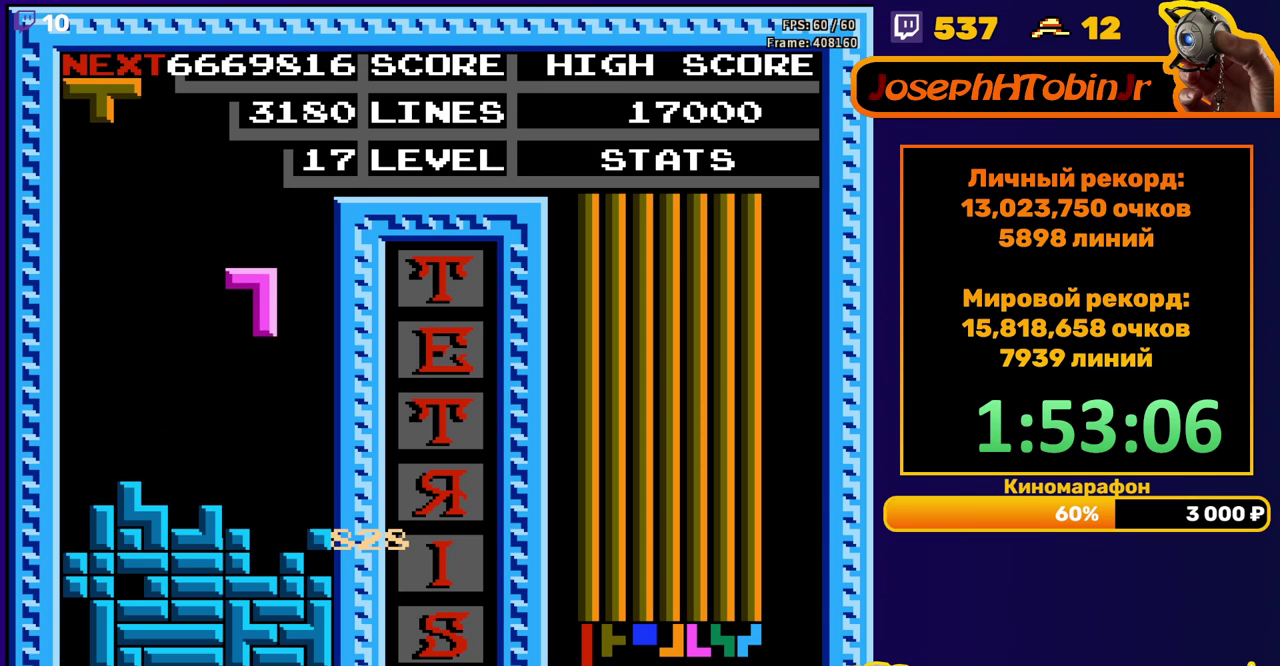
{"buttons": ["DPAD_RIGHT"], "events": [[83, "DPAD_DOWN", "down"], [300, "DPAD_DOWN", "up"], [350, "DPAD_RIGHT", "down"], [400, "B", "down"], [500, "B", "up"]]}
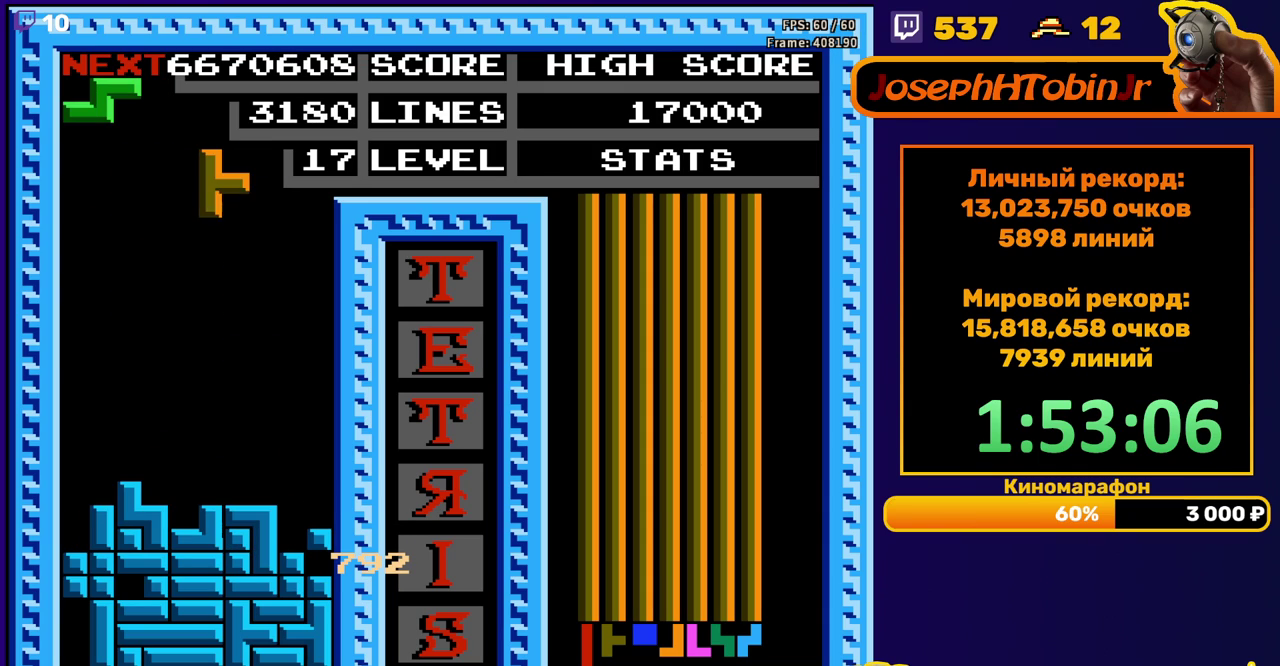
{"buttons": ["DPAD_DOWN"], "events": [[317, "DPAD_RIGHT", "up"], [333, "DPAD_DOWN", "down"]]}
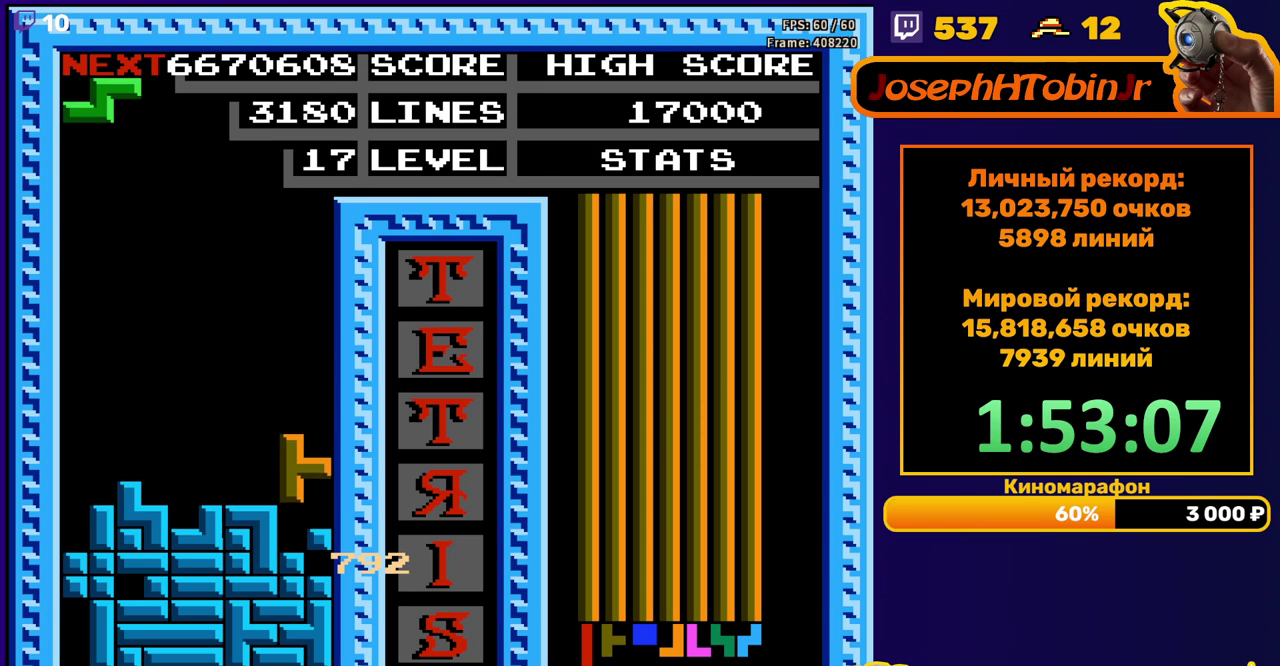
{"buttons": ["DPAD_DOWN"], "events": [[83, "DPAD_DOWN", "up"], [133, "A", "down"], [150, "DPAD_LEFT", "down"], [233, "A", "up"], [250, "DPAD_LEFT", "up"], [400, "DPAD_DOWN", "down"]]}
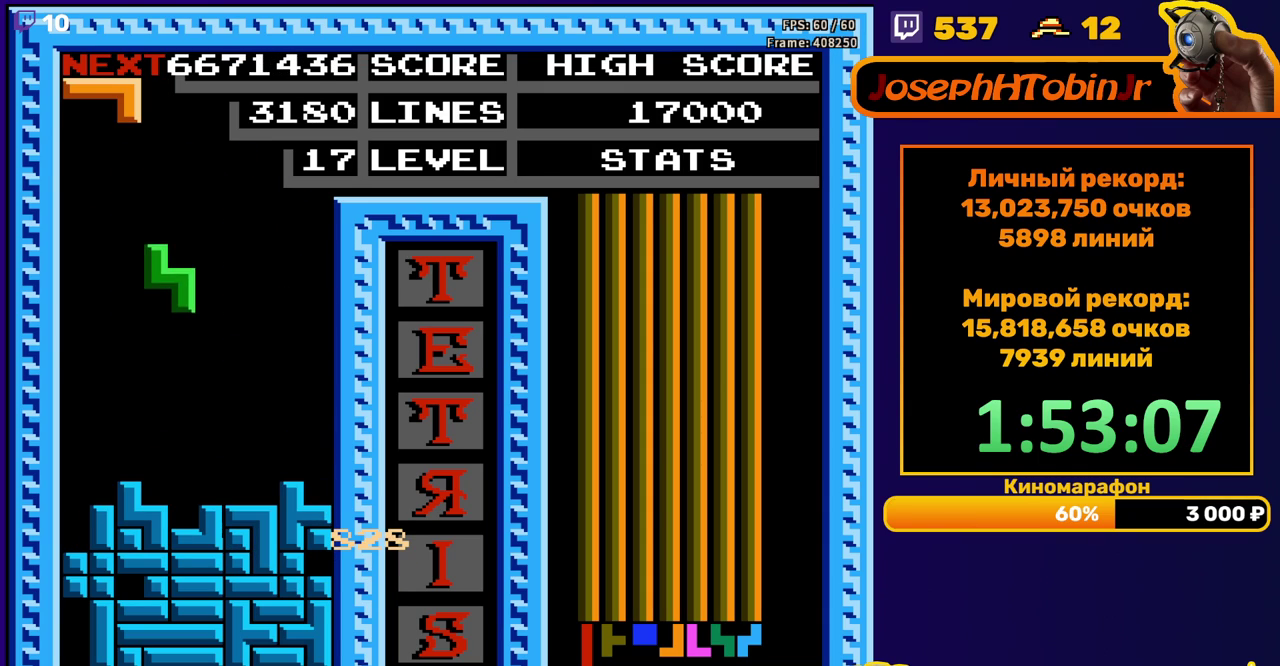
{"buttons": ["DPAD_LEFT"], "events": [[183, "DPAD_DOWN", "up"], [250, "DPAD_LEFT", "down"], [283, "B", "down"], [383, "B", "up"]]}
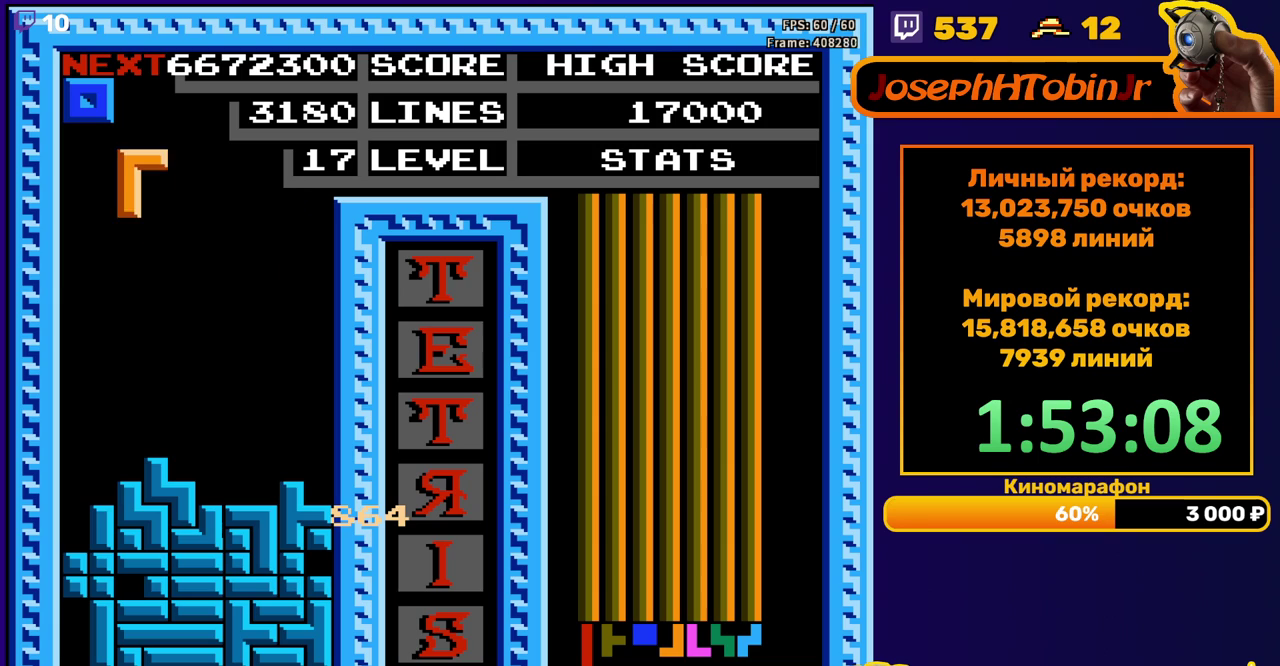
{"buttons": ["DPAD_DOWN"], "events": [[233, "DPAD_DOWN", "down"], [233, "DPAD_LEFT", "up"]]}
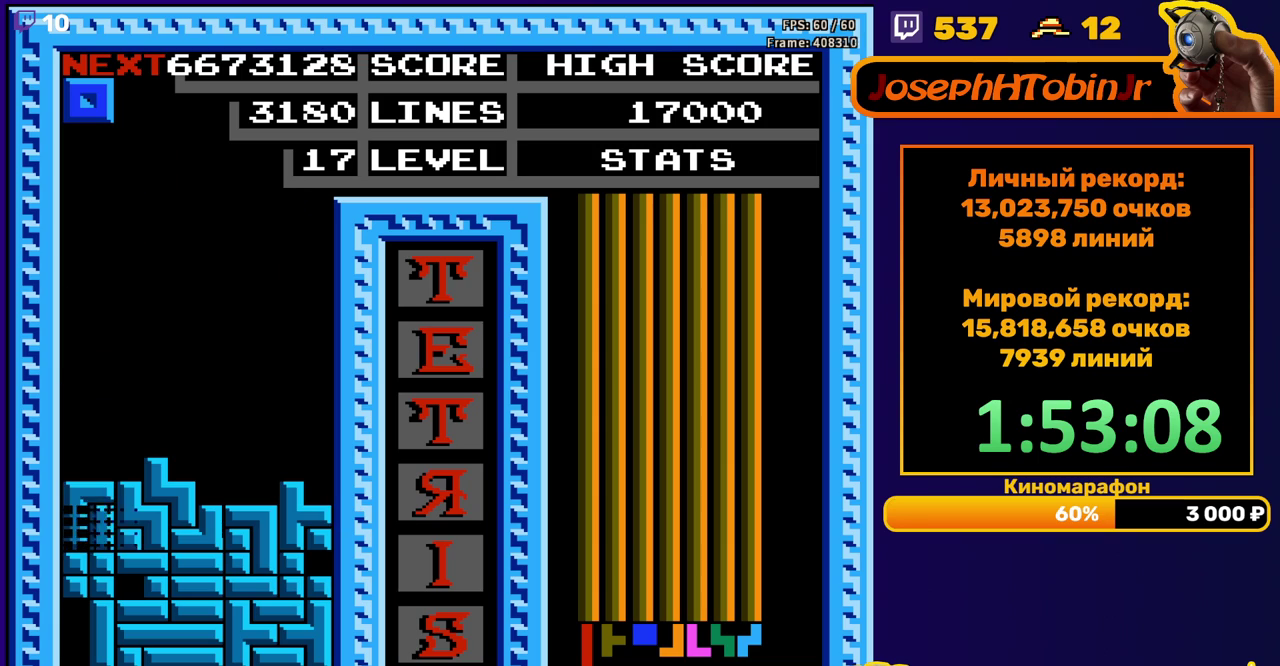
{"buttons": [], "events": [[17, "DPAD_DOWN", "up"]]}
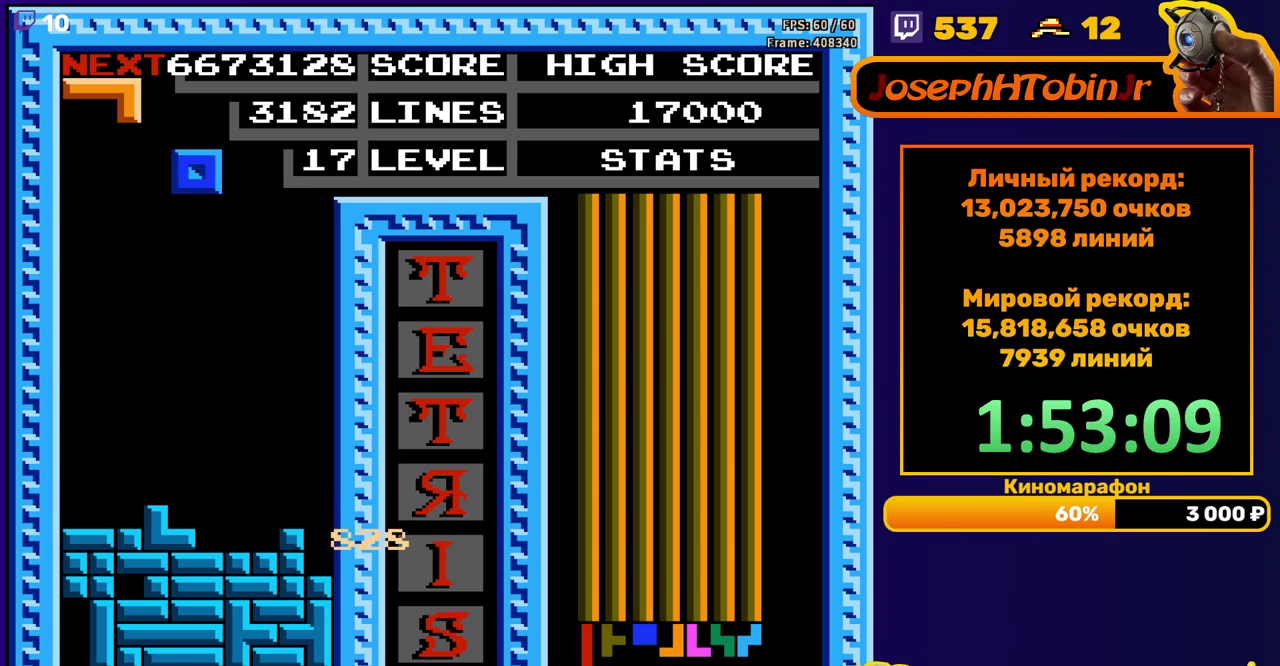
{"buttons": [], "events": [[67, "DPAD_RIGHT", "down"], [117, "DPAD_RIGHT", "up"], [400, "DPAD_RIGHT", "down"], [467, "DPAD_RIGHT", "up"]]}
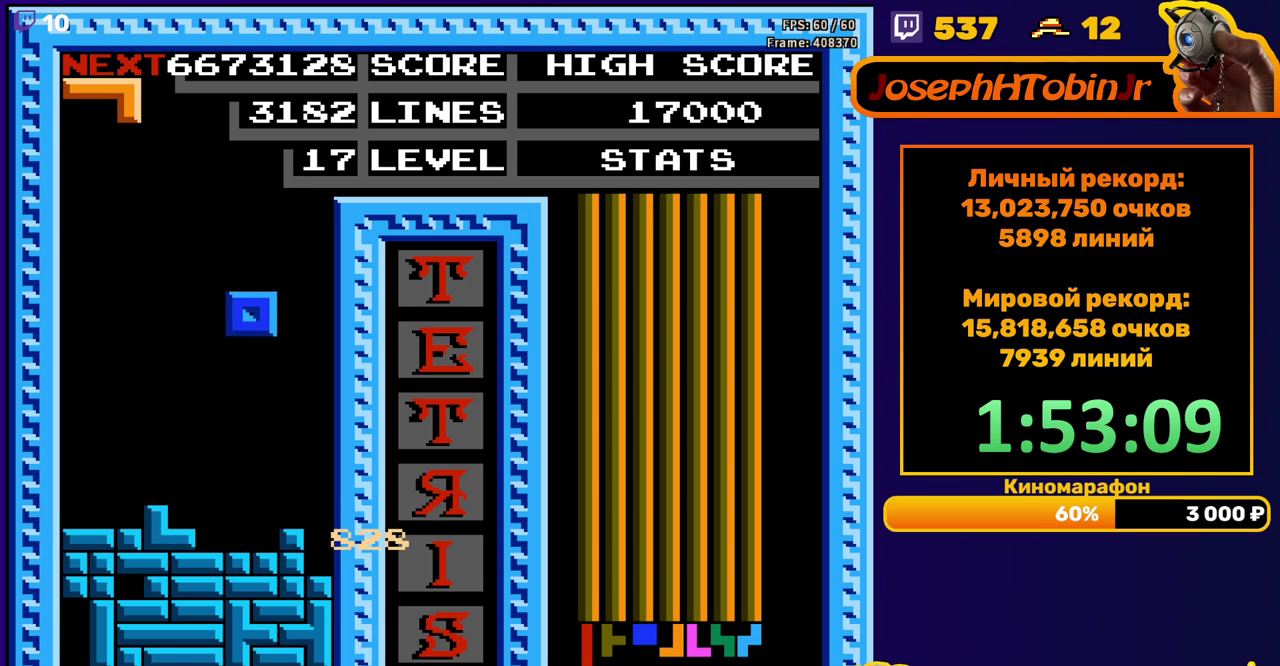
{"buttons": [], "events": [[67, "DPAD_DOWN", "down"], [317, "DPAD_DOWN", "up"], [367, "B", "down"], [400, "DPAD_RIGHT", "down"], [450, "B", "up"], [450, "DPAD_RIGHT", "up"]]}
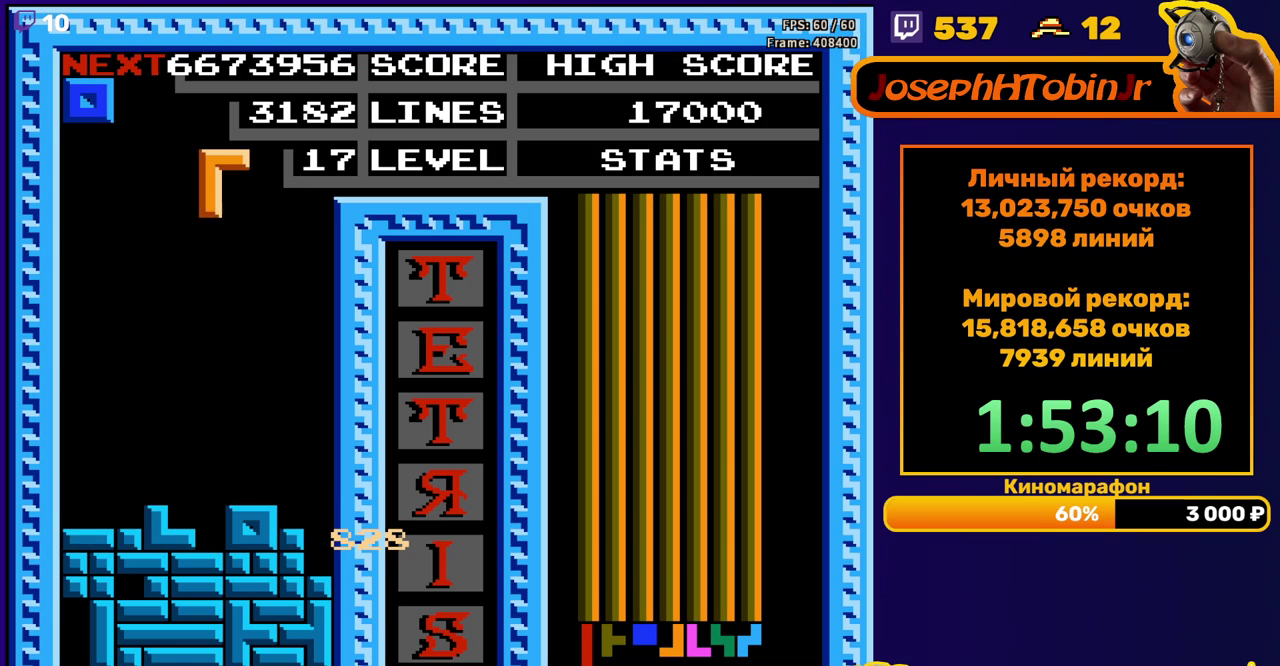
{"buttons": ["DPAD_LEFT"], "events": [[83, "DPAD_DOWN", "down"], [400, "DPAD_DOWN", "up"], [450, "DPAD_LEFT", "down"]]}
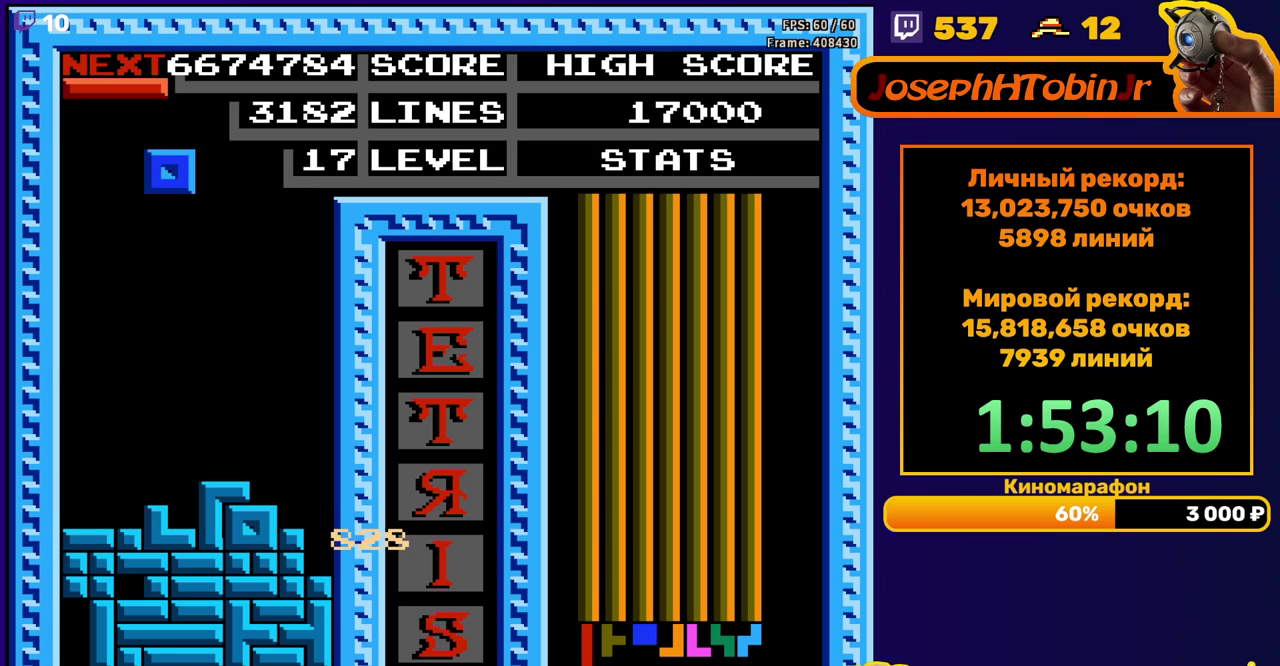
{"buttons": ["DPAD_DOWN"], "events": [[417, "DPAD_DOWN", "down"], [417, "DPAD_LEFT", "up"]]}
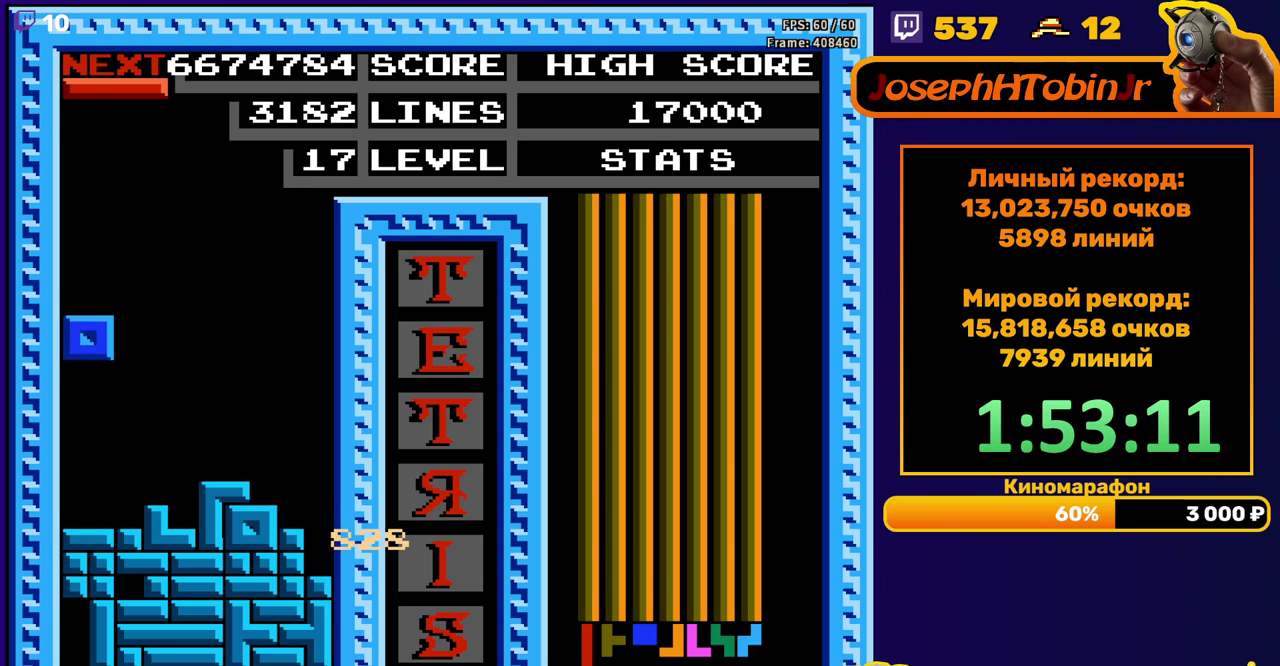
{"buttons": ["DPAD_RIGHT"], "events": [[150, "DPAD_DOWN", "up"], [250, "DPAD_RIGHT", "down"], [300, "B", "down"], [383, "B", "up"]]}
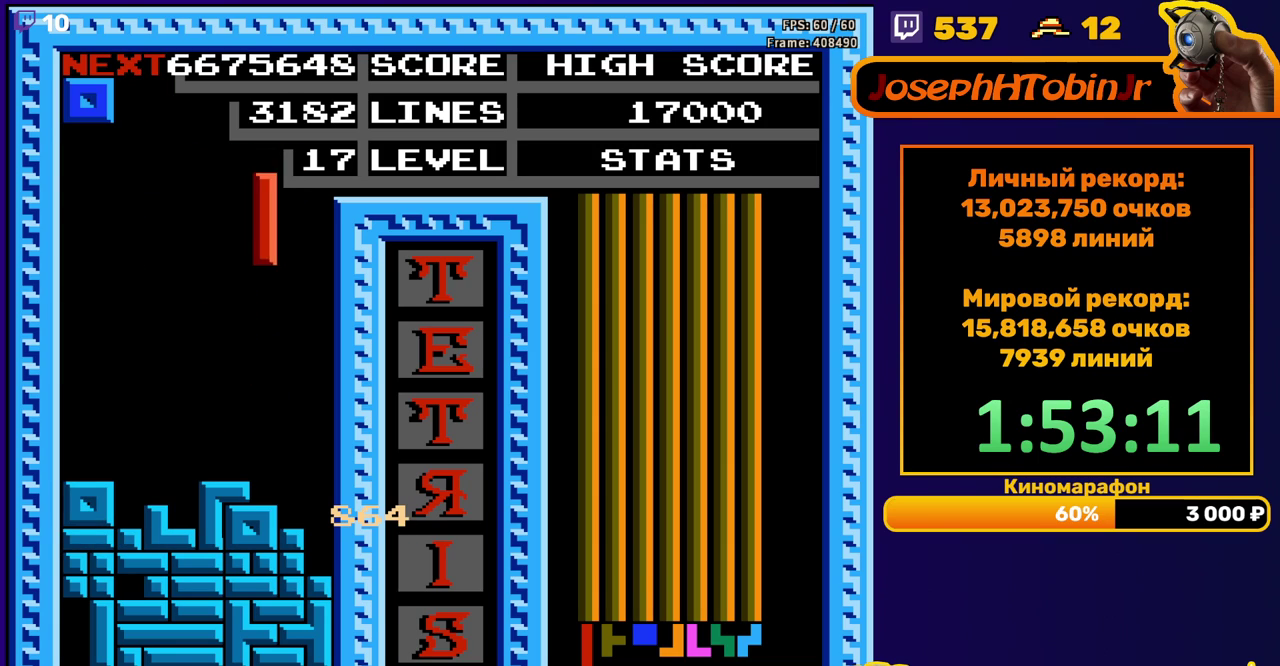
{"buttons": ["DPAD_DOWN"], "events": [[200, "DPAD_RIGHT", "up"], [217, "DPAD_DOWN", "down"]]}